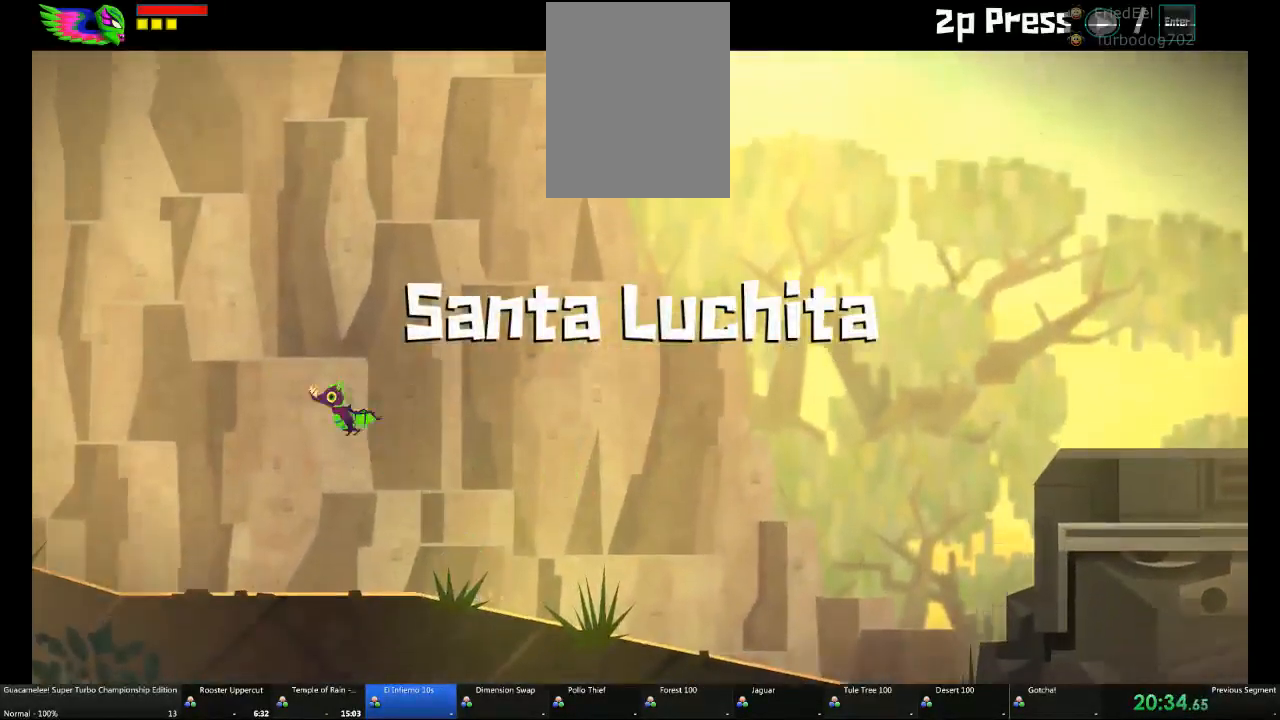
Gameplay with a controller (Xbox layout); each line is a JSON object with the inputs held at the frame after it (dt_ms = milliseconds from this image to that frame). "events" lists button and stick changes between this image and that frame as [ms after this image, input, new state], when the widget could be followed in between. Not read: L2 L3 R3.
{"dt_ms": 500, "buttons": [], "left_stick": "left", "right_stick": "center", "events": []}
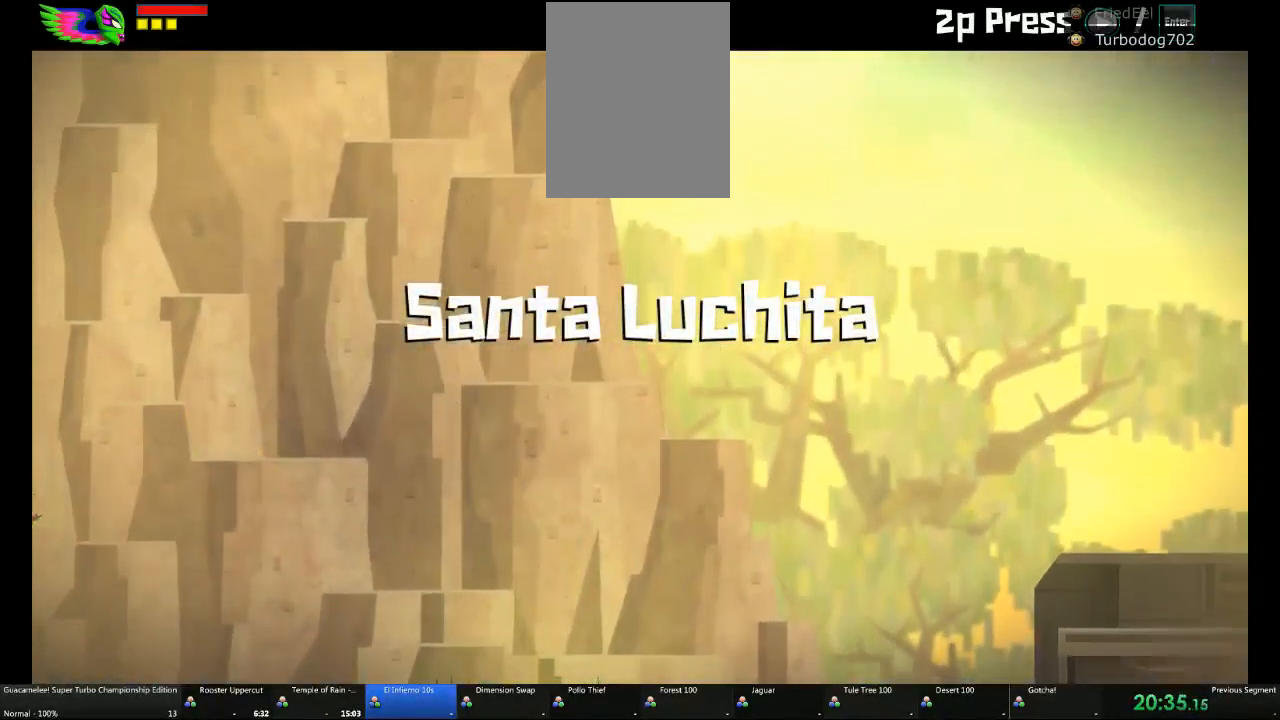
{"dt_ms": 500, "buttons": [], "left_stick": "left", "right_stick": "center", "events": []}
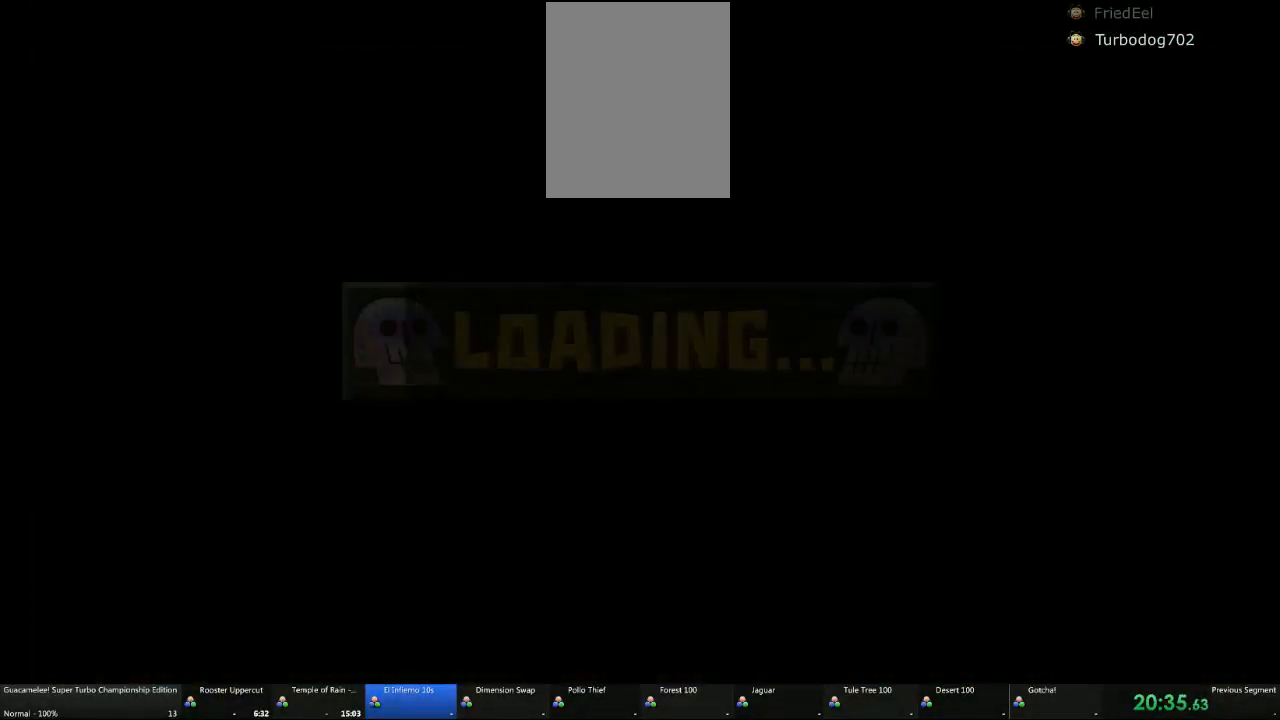
{"dt_ms": 500, "buttons": [], "left_stick": "center", "right_stick": "center", "events": [[117, "left_stick", "center"]]}
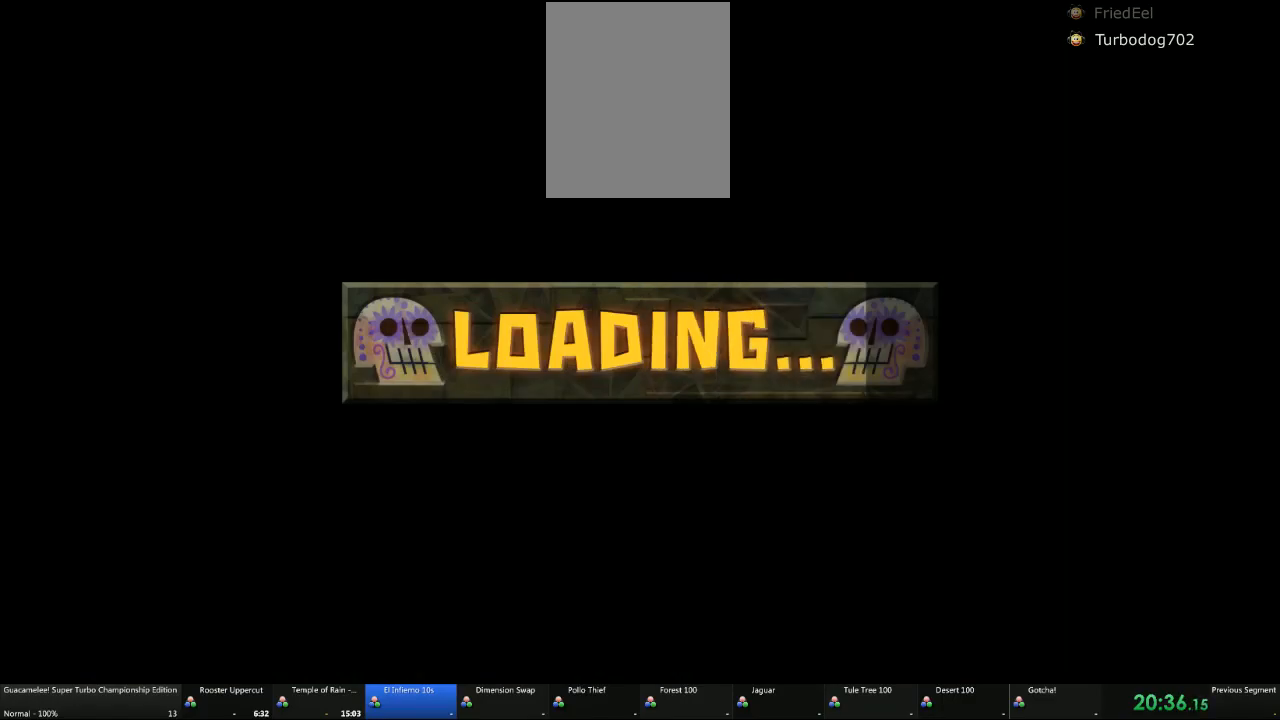
{"dt_ms": 500, "buttons": [], "left_stick": "center", "right_stick": "center", "events": []}
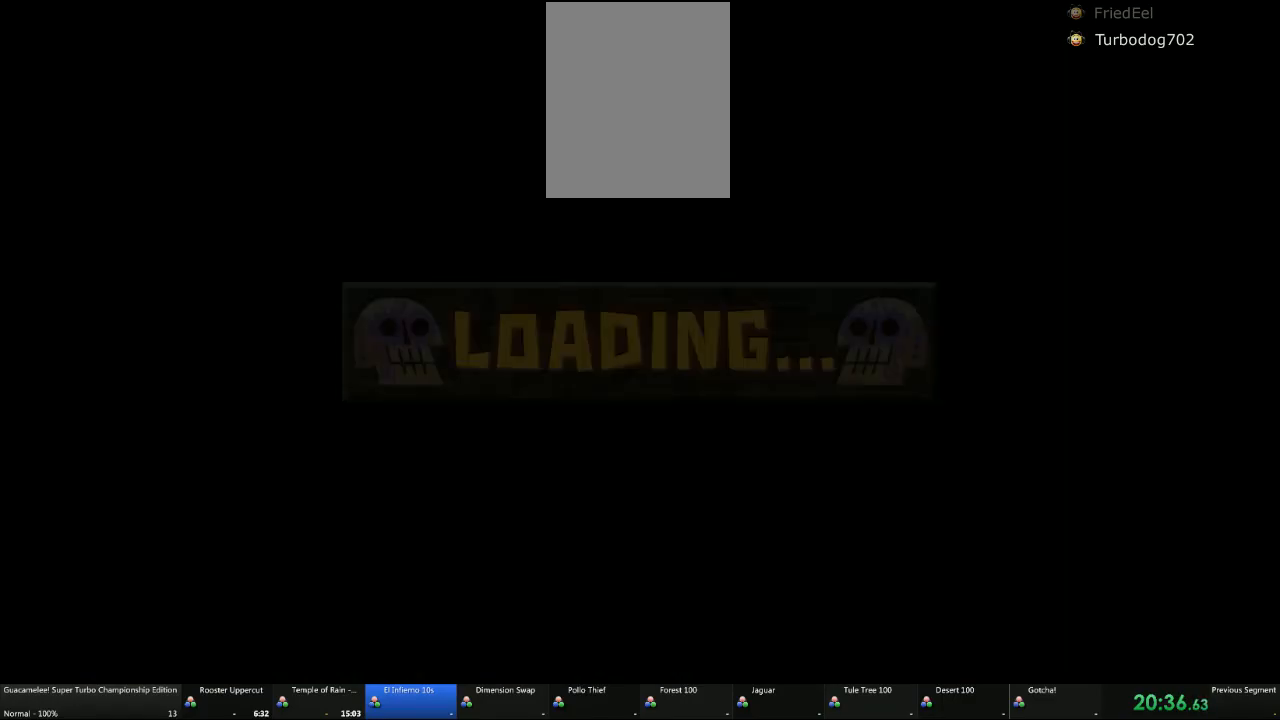
{"dt_ms": 500, "buttons": [], "left_stick": "center", "right_stick": "center", "events": []}
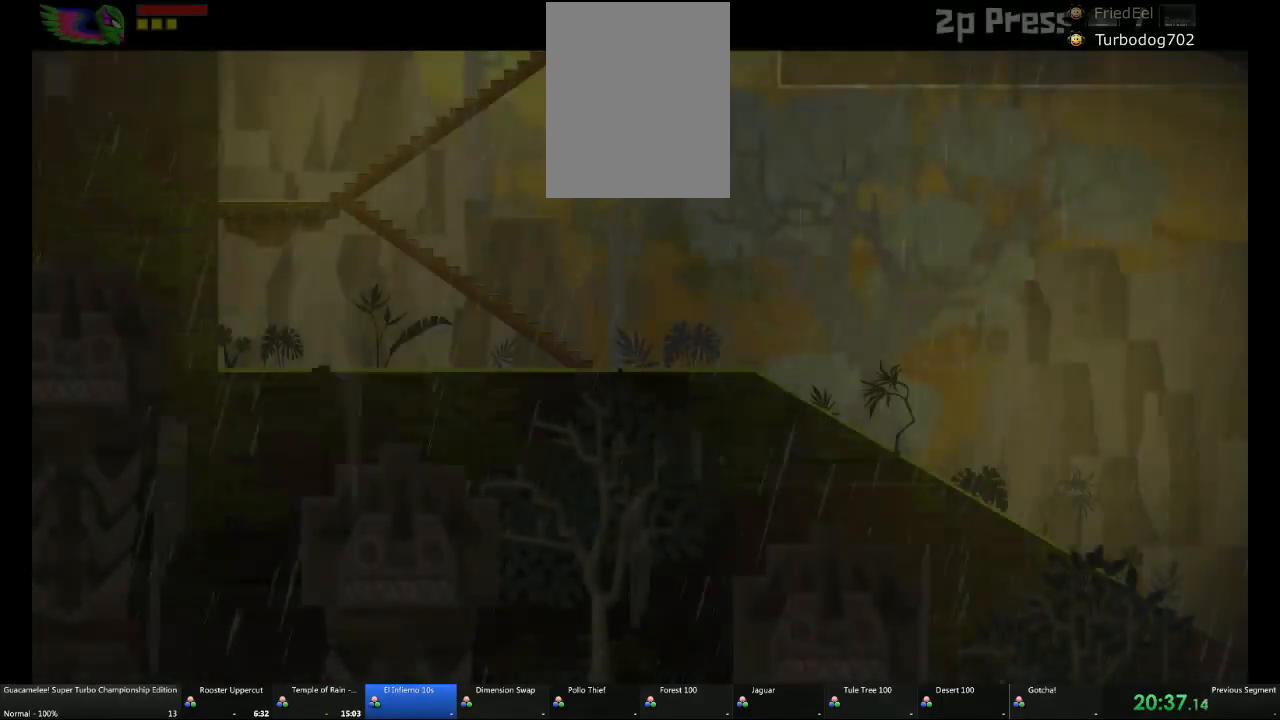
{"dt_ms": 1000, "buttons": ["A"], "left_stick": "center", "right_stick": "center"}
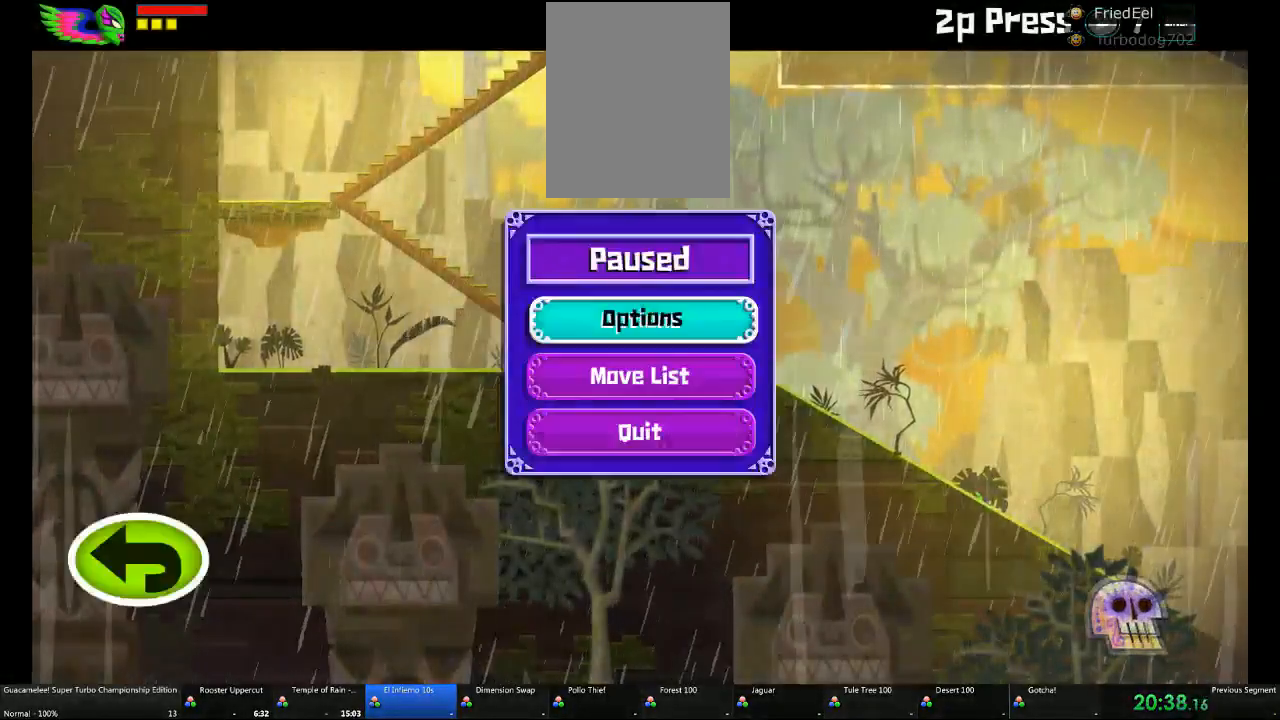
{"dt_ms": 500, "buttons": ["A"], "left_stick": "center", "right_stick": "center", "events": []}
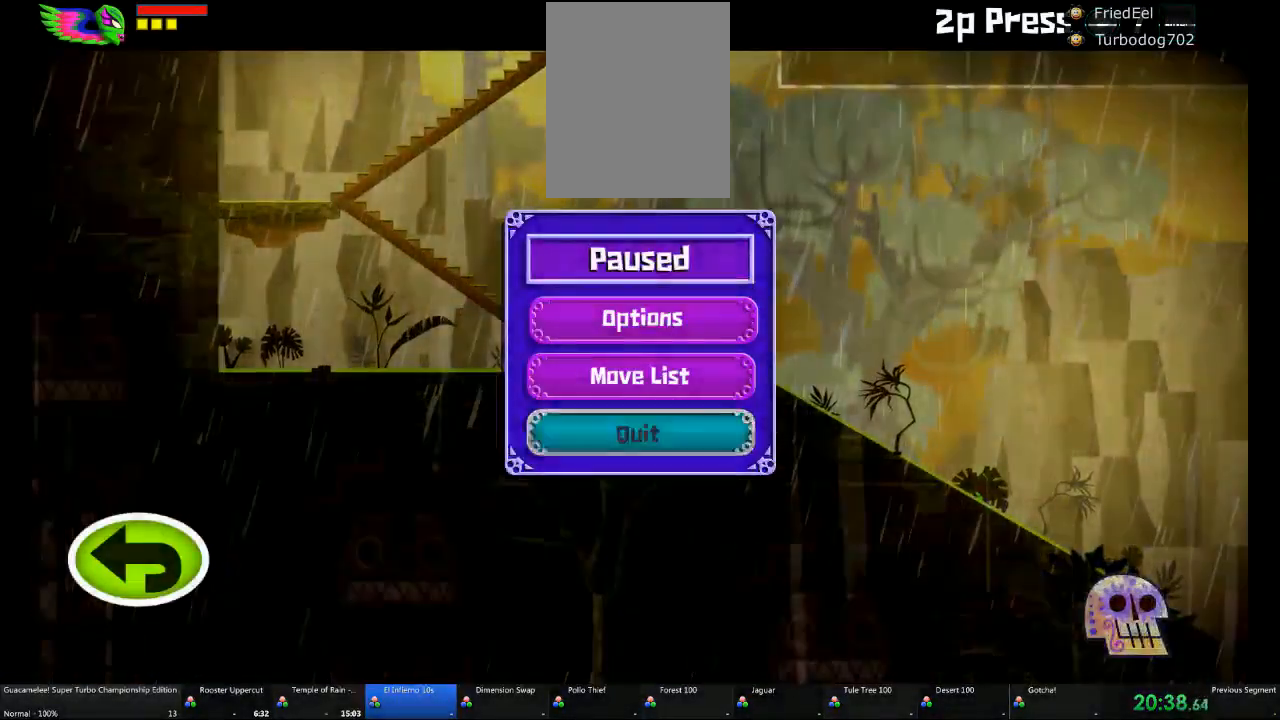
{"dt_ms": 500, "buttons": [], "left_stick": "center", "right_stick": "center", "events": [[283, "A", "up"], [333, "A", "down"], [433, "A", "up"]]}
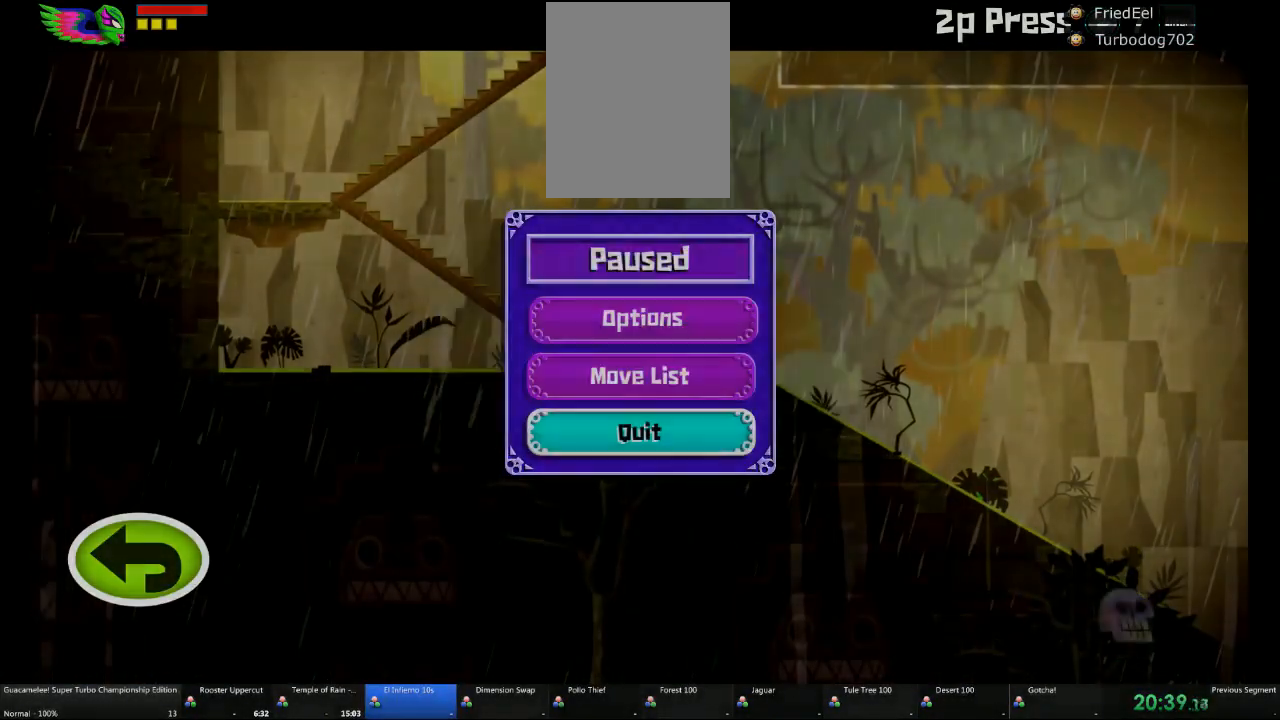
{"dt_ms": 500, "buttons": [], "left_stick": "left", "right_stick": "center", "events": [[217, "left_stick", "left"]]}
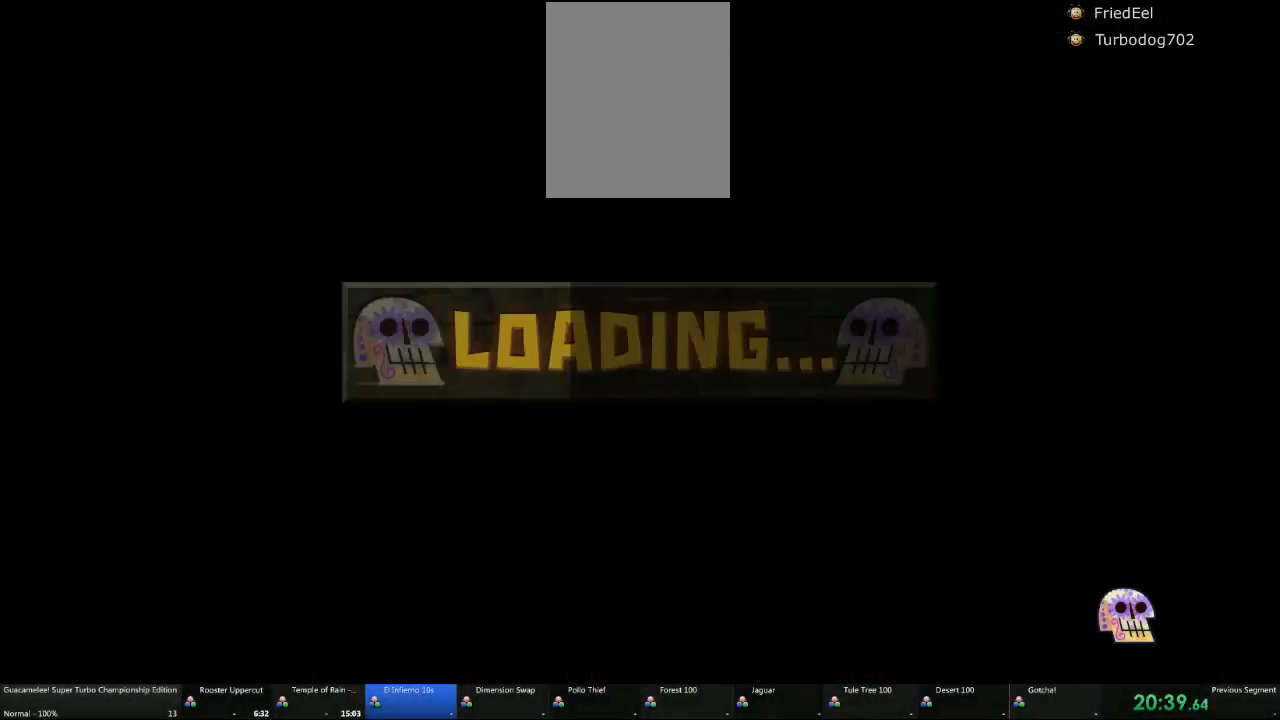
{"dt_ms": 500, "buttons": [], "left_stick": "left", "right_stick": "center", "events": []}
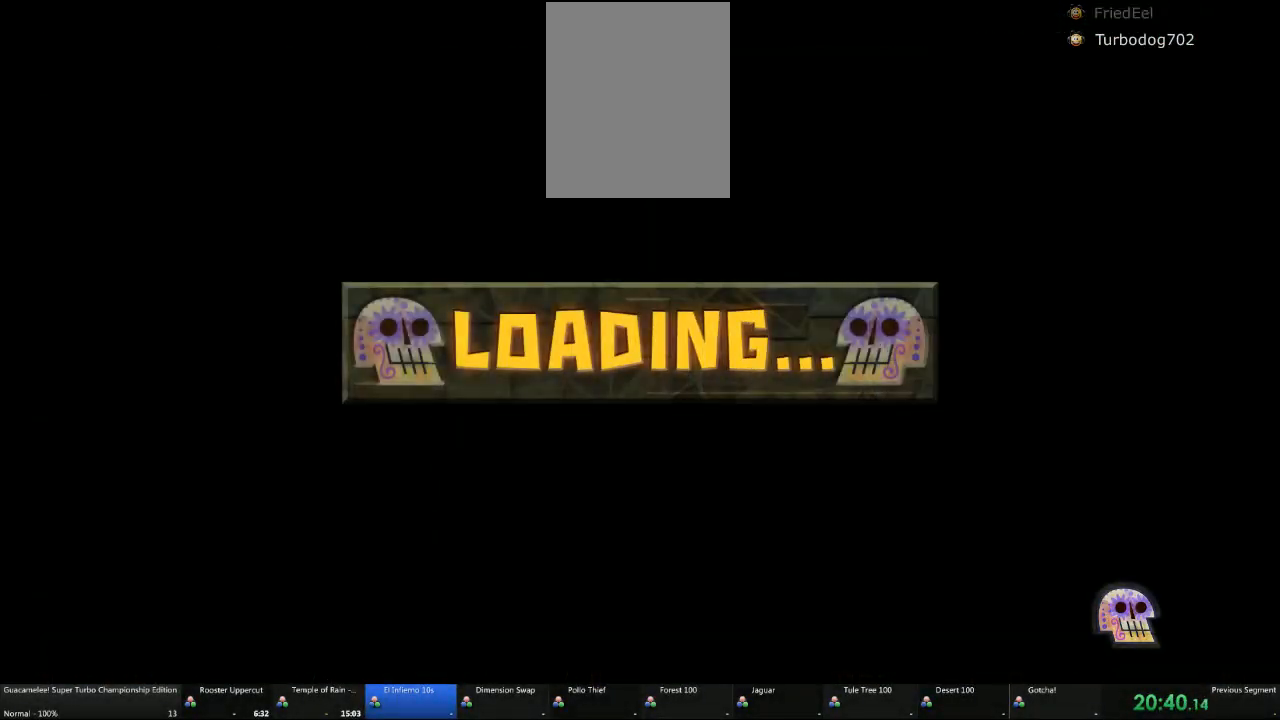
{"dt_ms": 500, "buttons": [], "left_stick": "center", "right_stick": "center", "events": [[300, "left_stick", "center"]]}
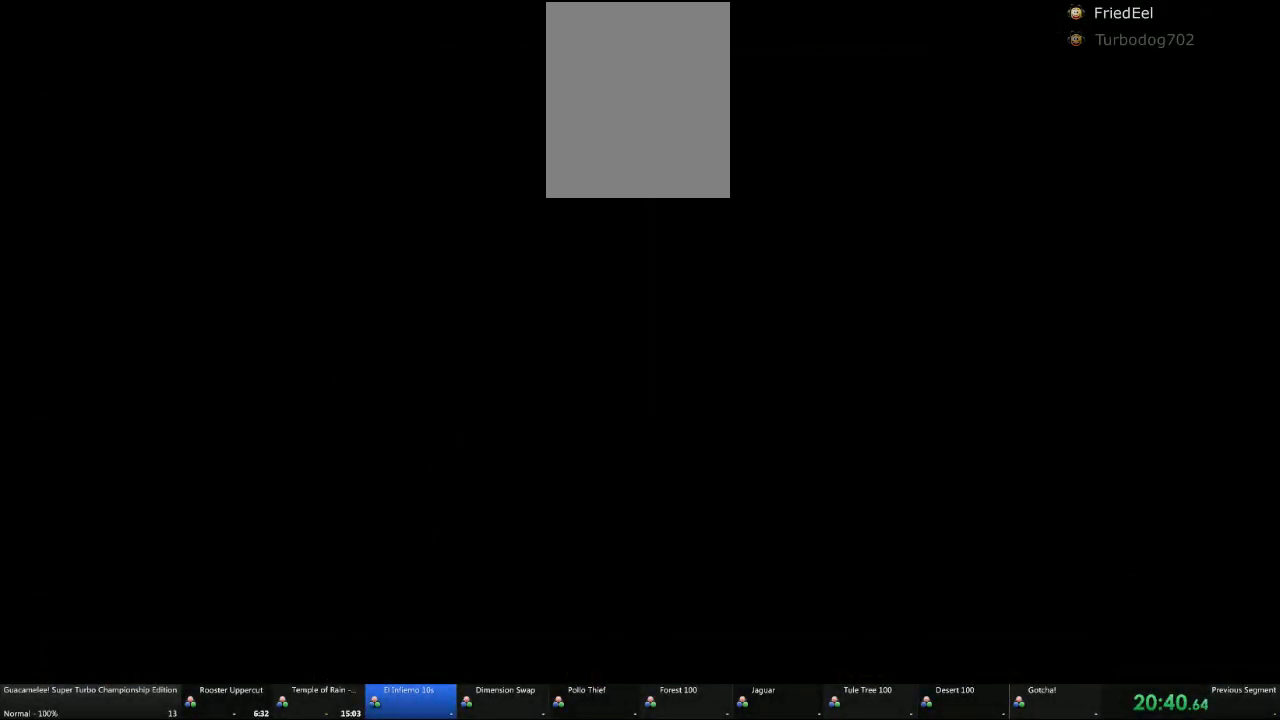
{"dt_ms": 500, "buttons": ["R2"], "left_stick": "center", "right_stick": "center", "events": [[433, "R2", "down"]]}
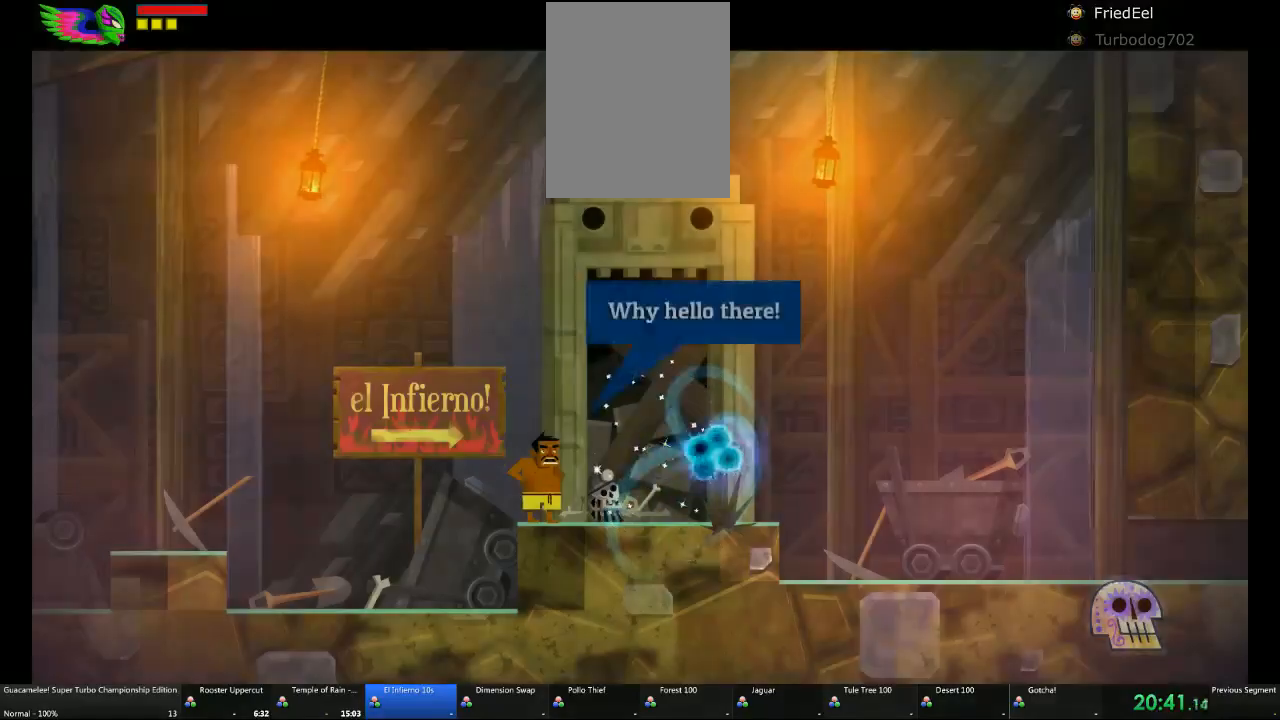
{"dt_ms": 500, "buttons": [], "left_stick": "center", "right_stick": "center", "events": [[67, "R2", "up"]]}
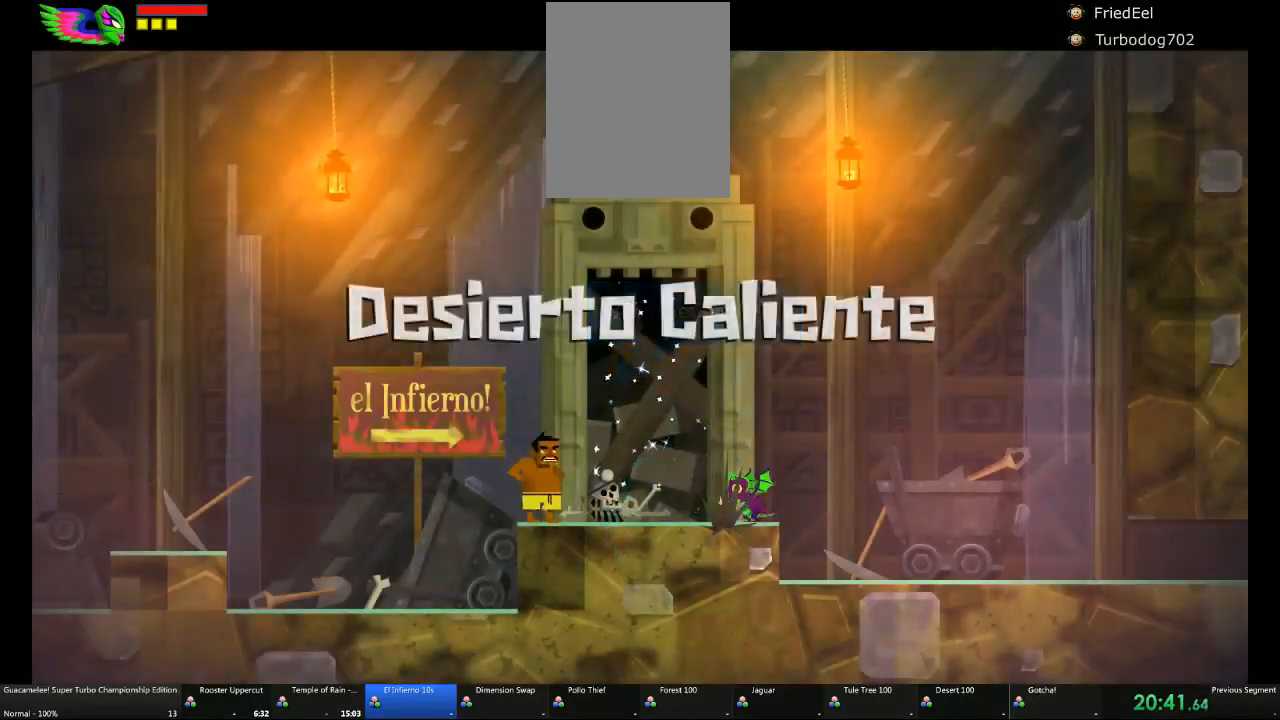
{"dt_ms": 500, "buttons": [], "left_stick": "center", "right_stick": "center", "events": []}
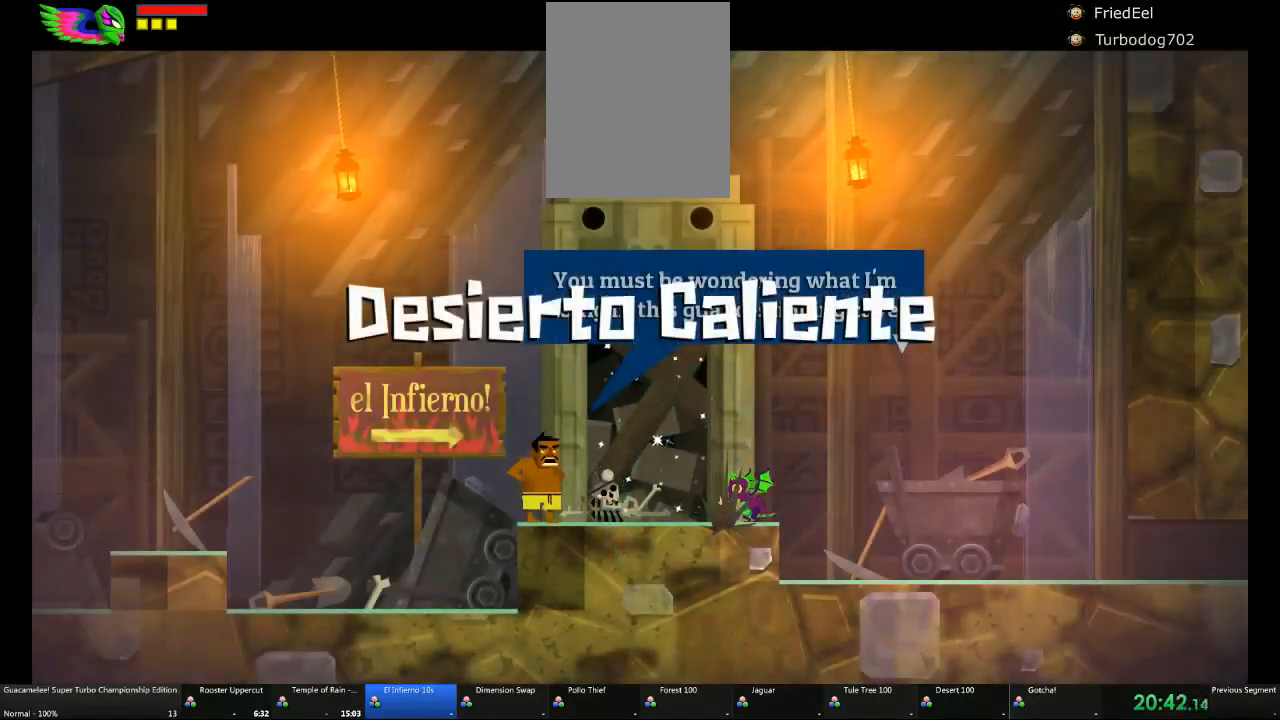
{"dt_ms": 500, "buttons": [], "left_stick": "center", "right_stick": "center", "events": []}
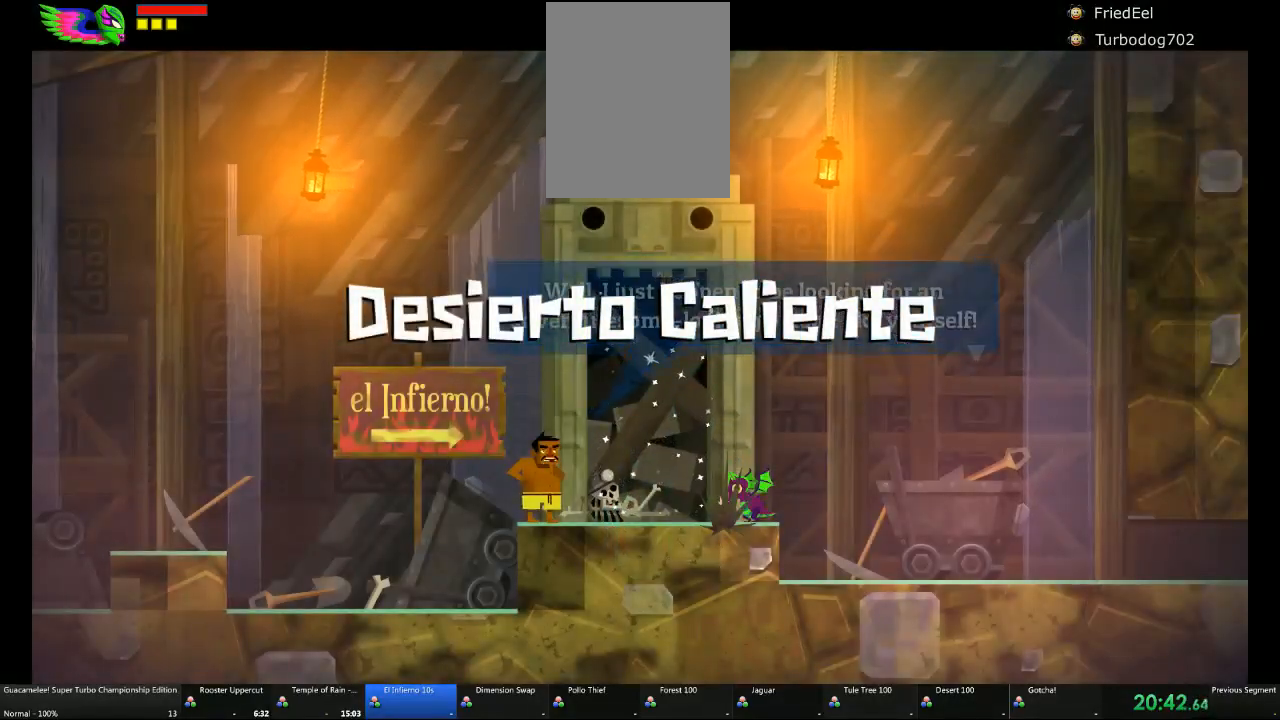
{"dt_ms": 500, "buttons": [], "left_stick": "center", "right_stick": "center", "events": [[183, "A", "down"], [300, "A", "up"]]}
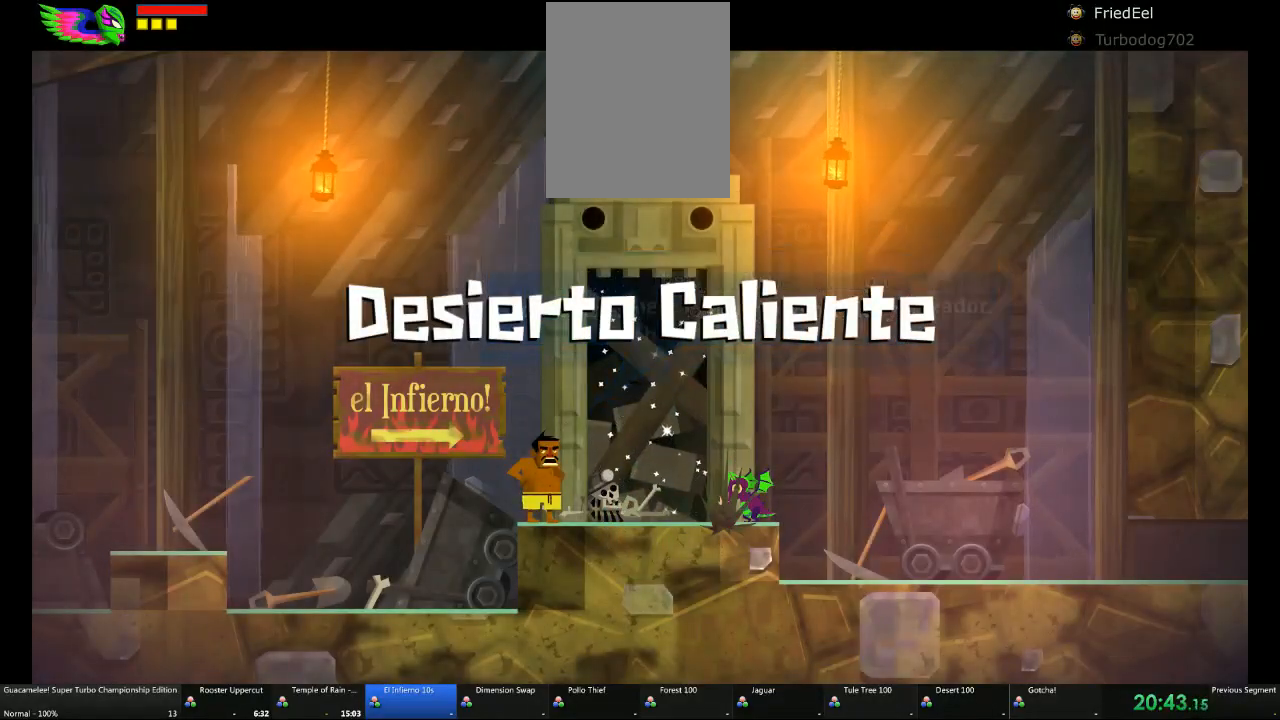
{"dt_ms": 500, "buttons": [], "left_stick": "center", "right_stick": "center"}
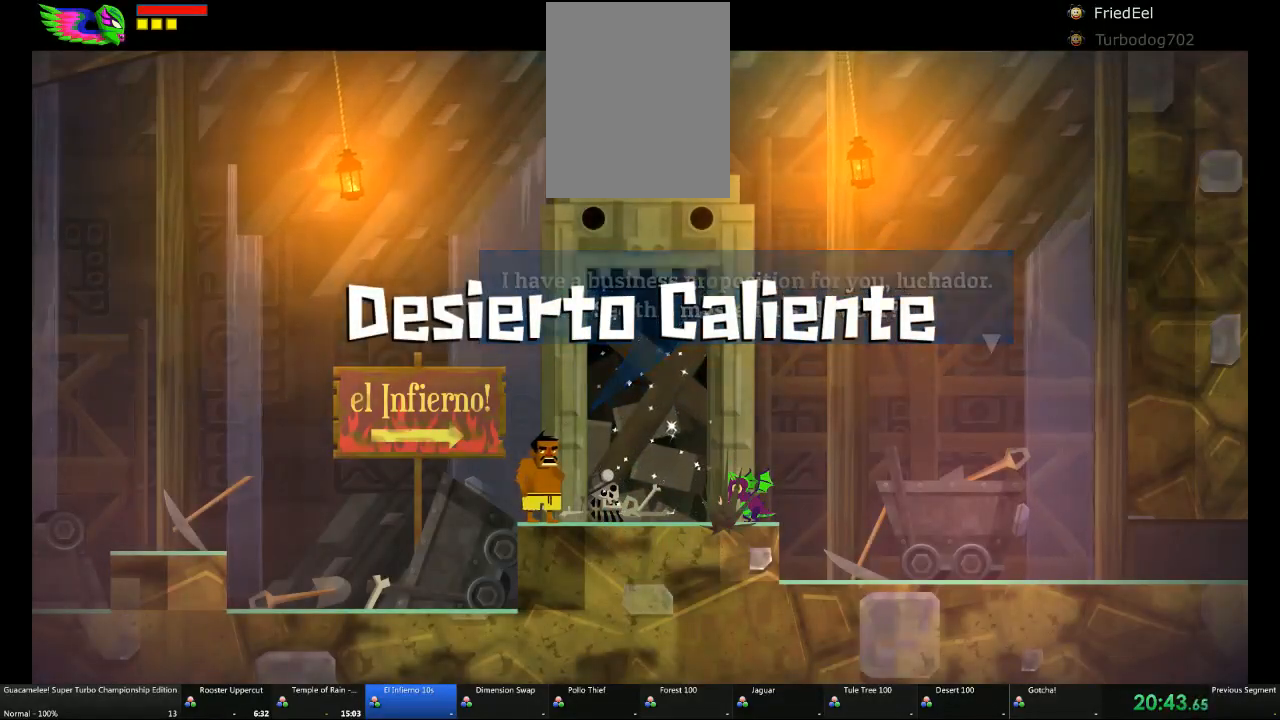
{"dt_ms": 500, "buttons": [], "left_stick": "center", "right_stick": "center", "events": []}
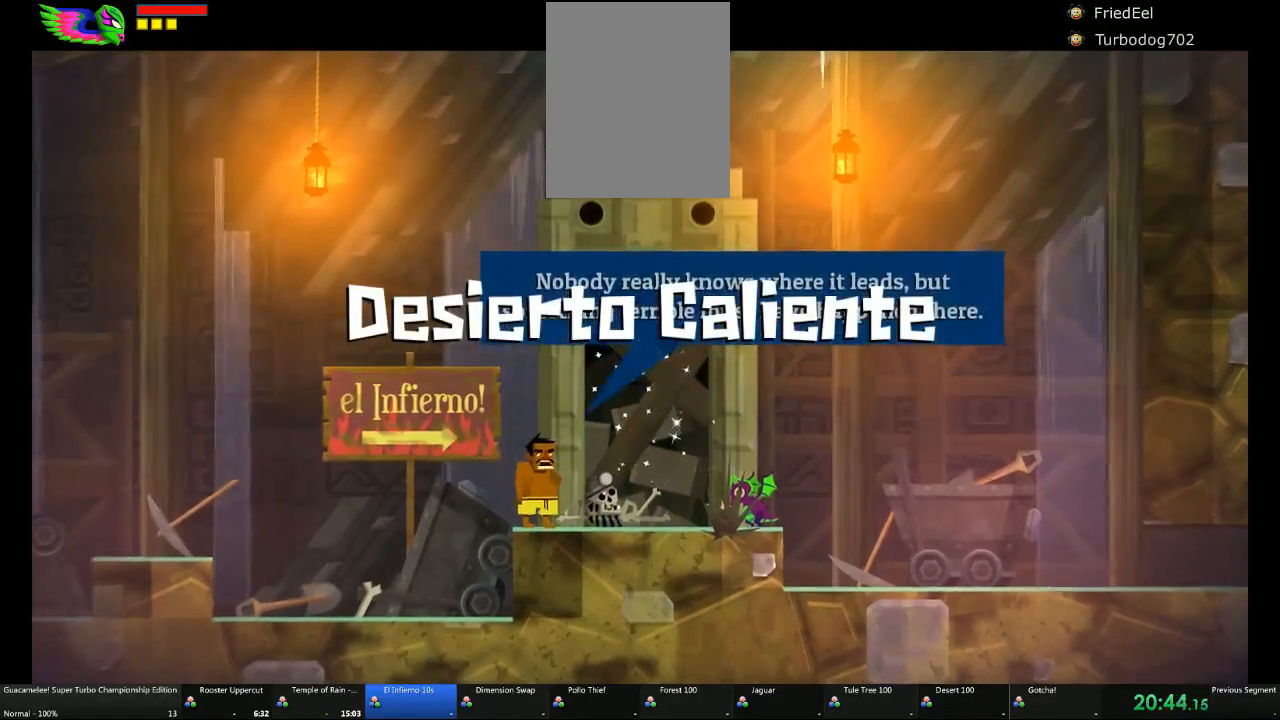
{"dt_ms": 500, "buttons": [], "left_stick": "center", "right_stick": "center", "events": []}
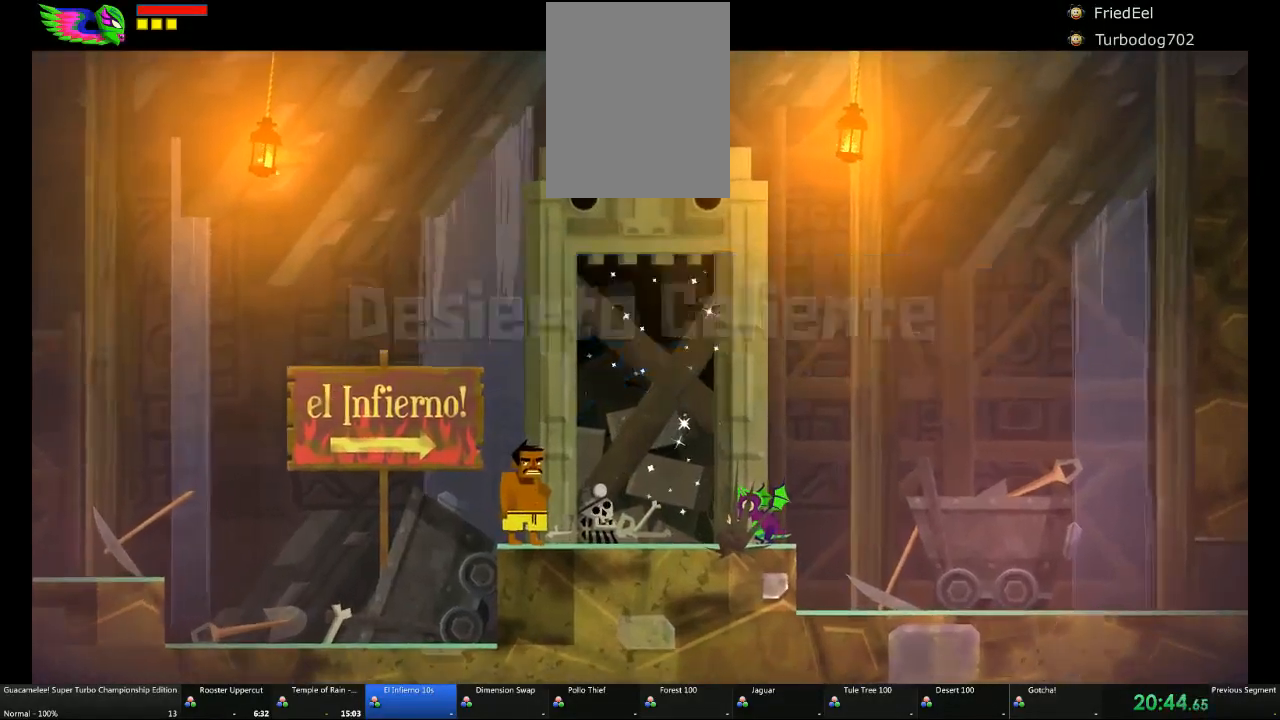
{"dt_ms": 500, "buttons": [], "left_stick": "center", "right_stick": "center", "events": []}
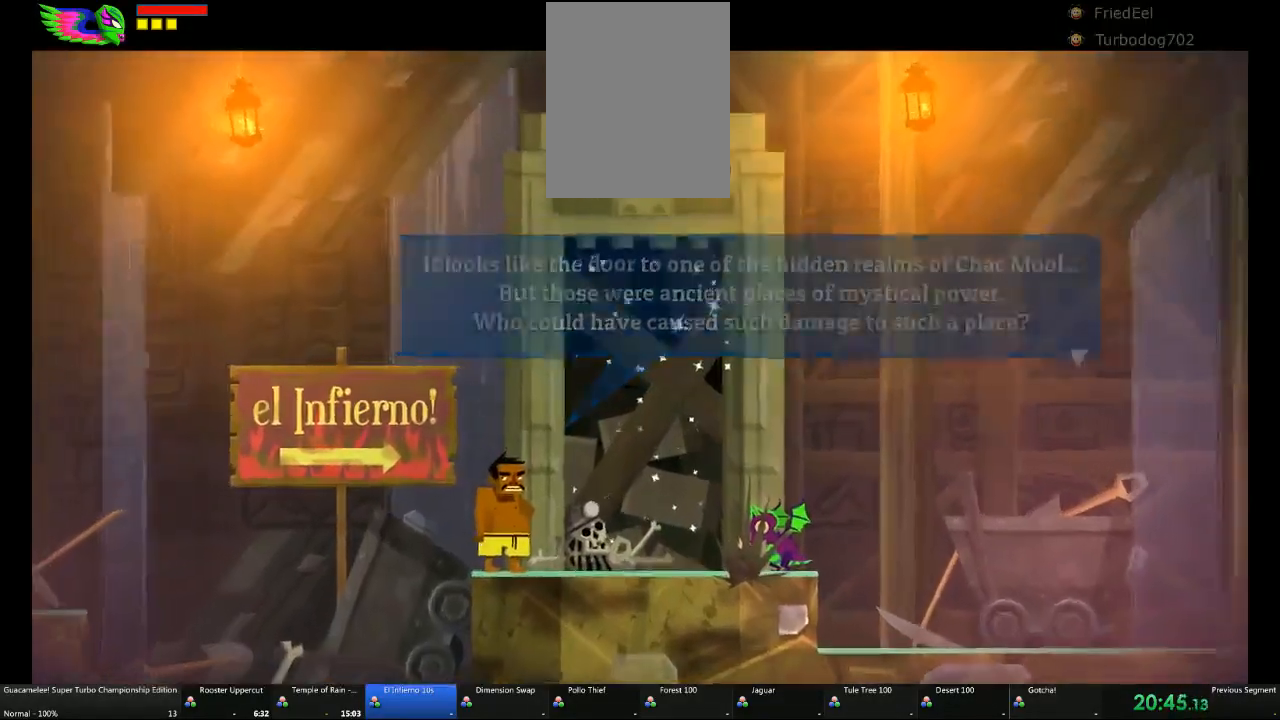
{"dt_ms": 500, "buttons": [], "left_stick": "center", "right_stick": "center"}
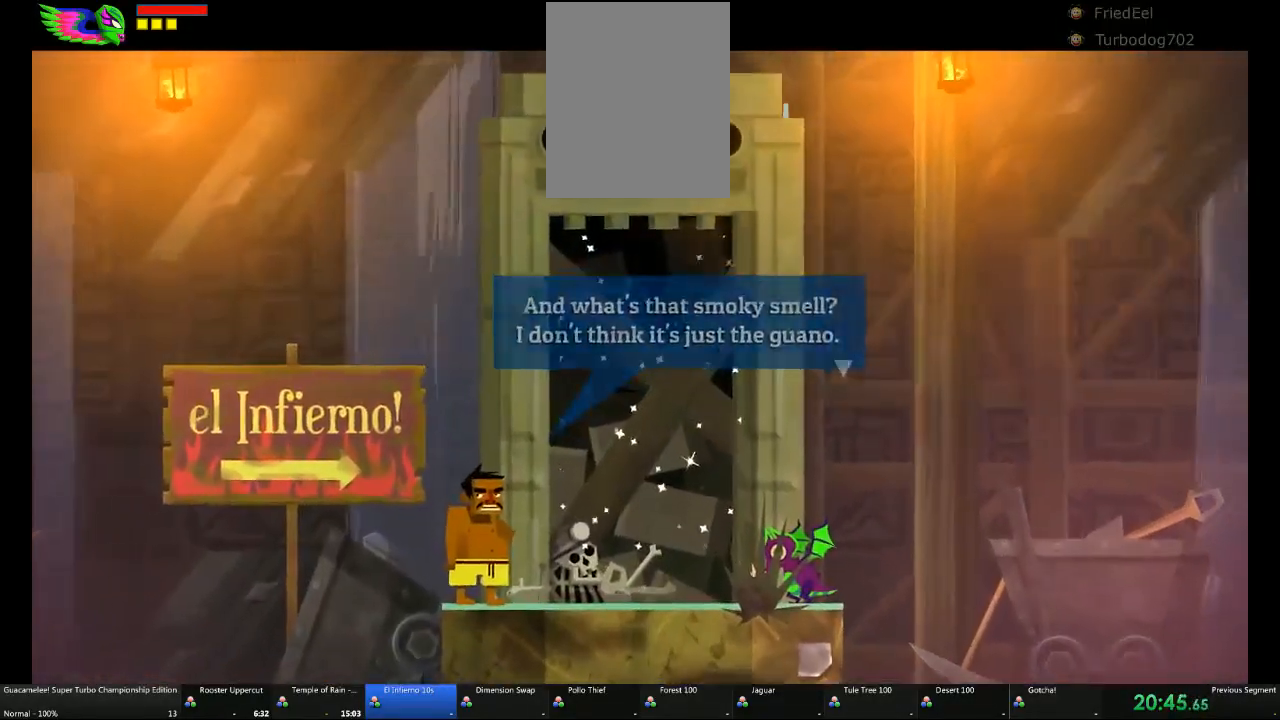
{"dt_ms": 500, "buttons": [], "left_stick": "center", "right_stick": "center", "events": []}
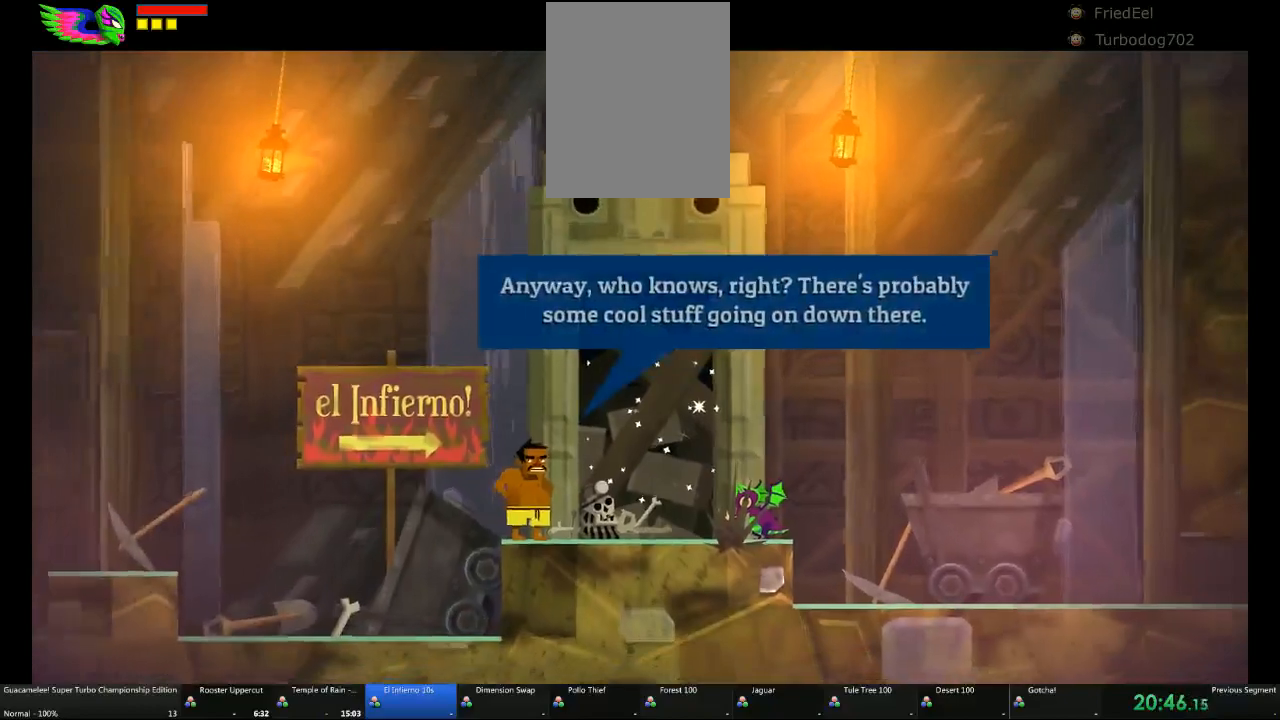
{"dt_ms": 500, "buttons": [], "left_stick": "center", "right_stick": "center", "events": []}
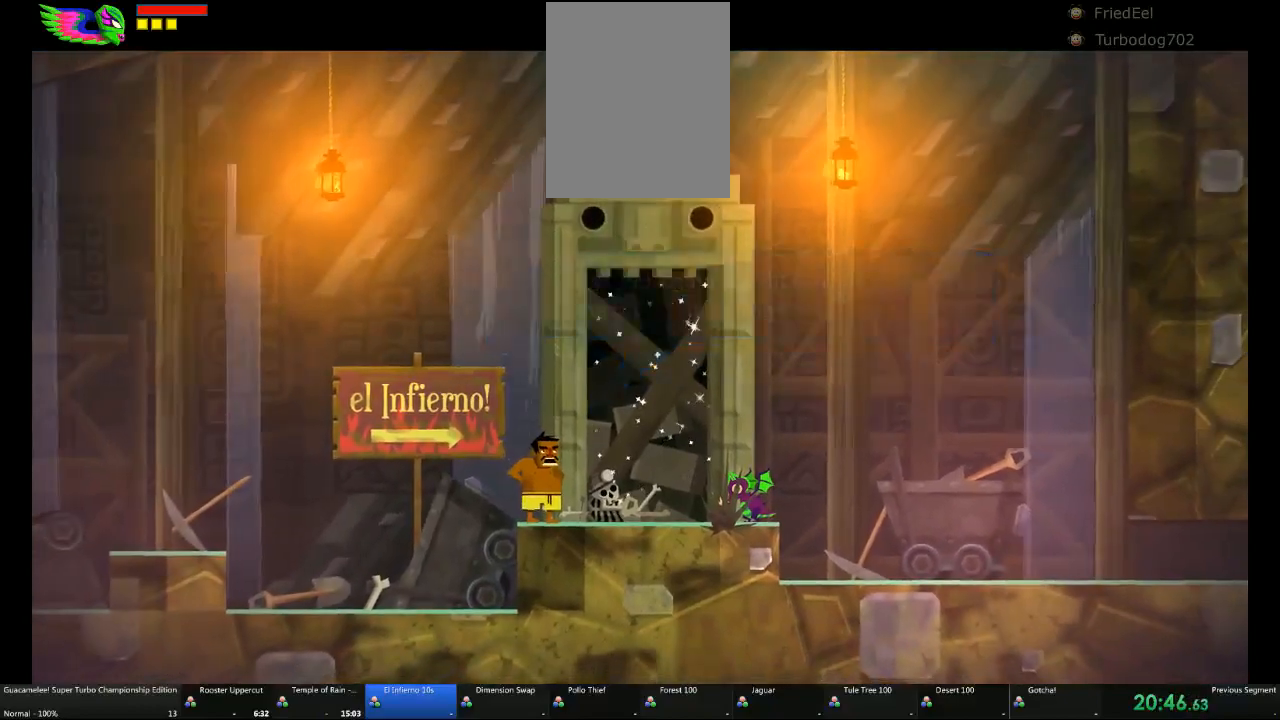
{"dt_ms": 500, "buttons": [], "left_stick": "center", "right_stick": "center", "events": [[317, "A", "down"], [417, "A", "up"]]}